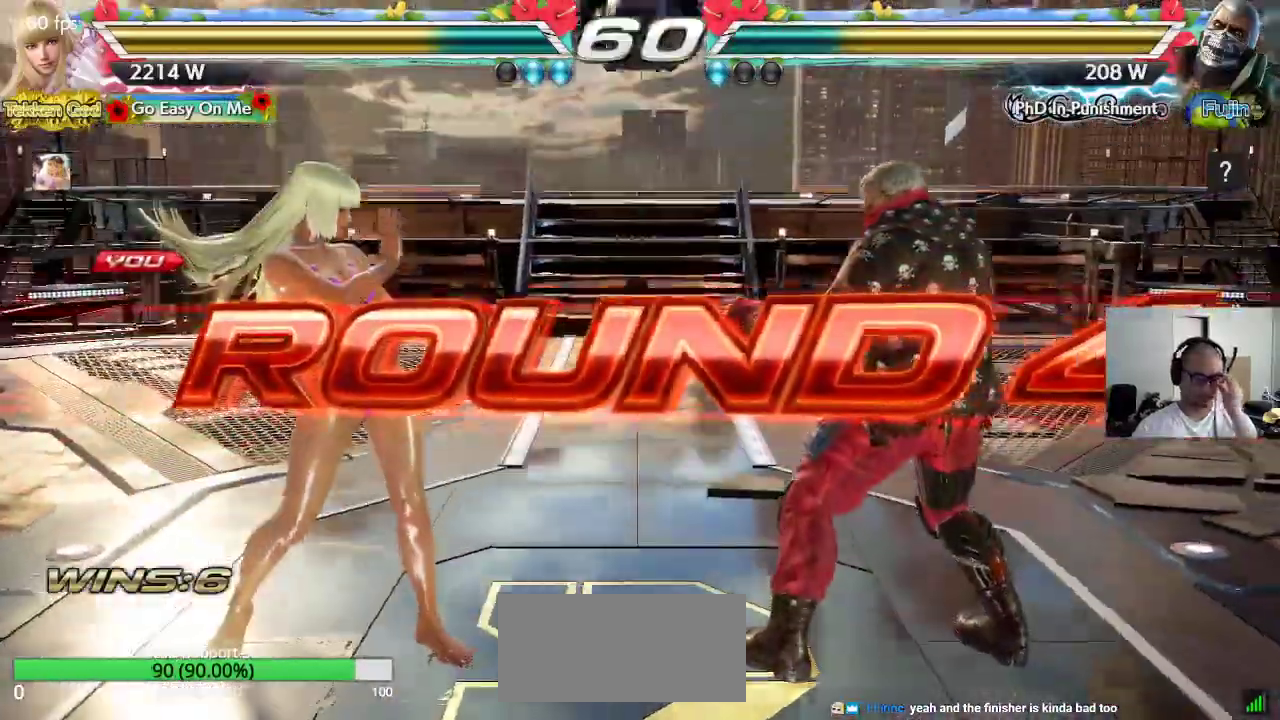
Gameplay with a controller (arcade stick); each line is a JSON object with the inputs held at the frame after it (dt_ms = milliseconds from this image to that frame). "events" lists button and stick changes between this image and that frame as [ms after this image, input, new state], when the widget could be followed in between. Not read: L3 R3 keyboard_mouse.
{"dt_ms": 500, "buttons": [], "left_stick": "center", "events": []}
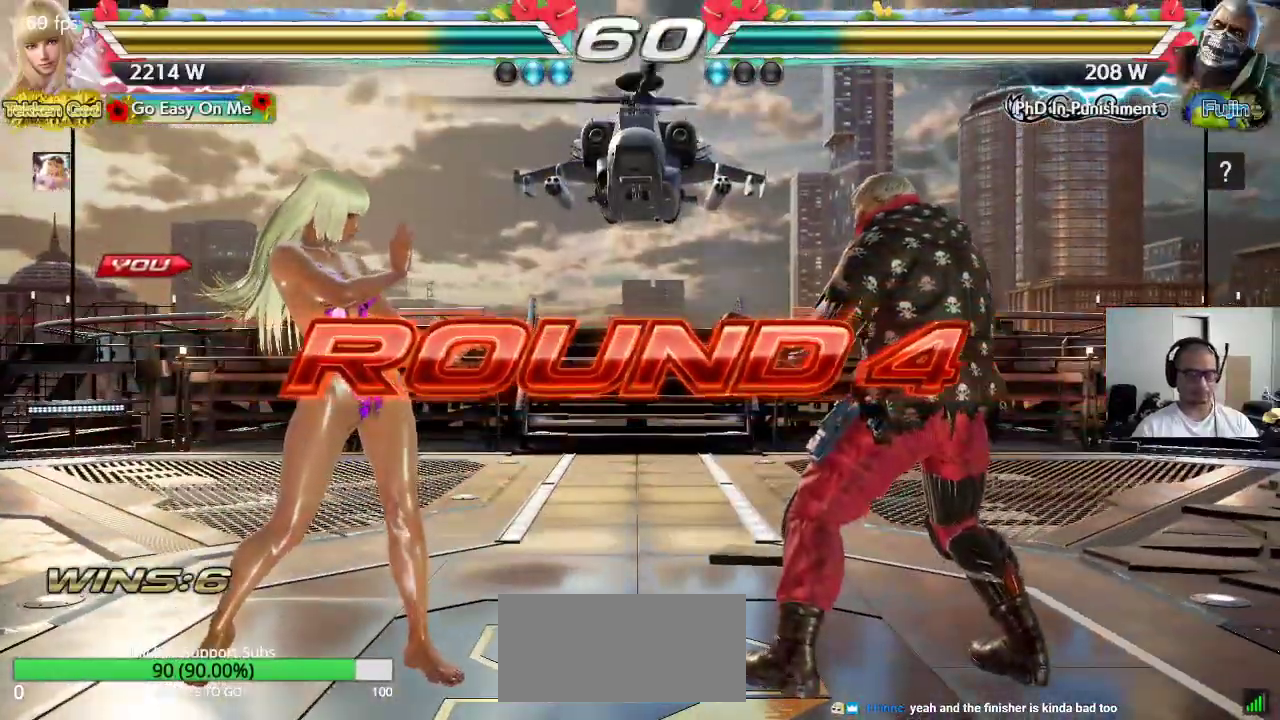
{"dt_ms": 500, "buttons": ["CROSS"], "left_stick": "center", "events": [[183, "CROSS", "down"], [200, "SQUARE", "down"], [217, "TRIANGLE", "down"], [250, "CROSS", "up"], [283, "TRIANGLE", "up"], [350, "CROSS", "down"], [367, "TRIANGLE", "down"], [400, "SQUARE", "up"], [417, "CROSS", "up"], [450, "TRIANGLE", "up"], [483, "CROSS", "down"]]}
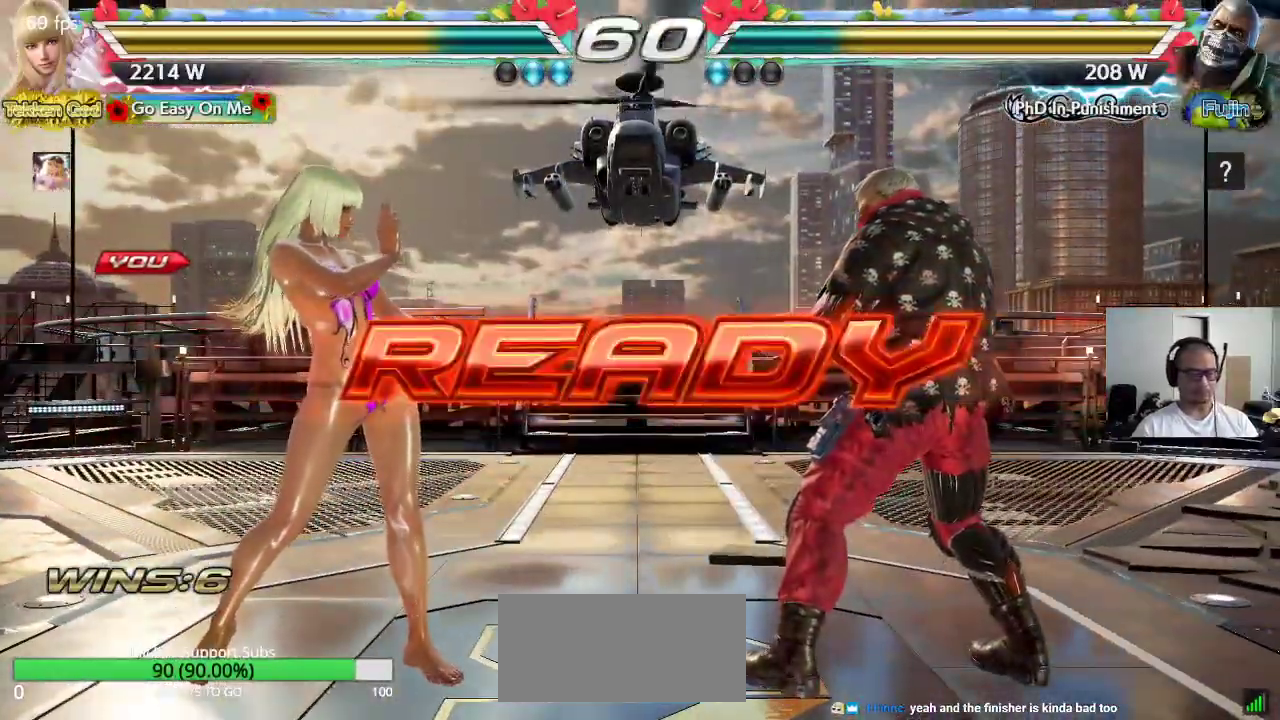
{"dt_ms": 500, "buttons": ["CROSS", "SQUARE", "TRIANGLE"], "left_stick": "center", "events": [[33, "CROSS", "up"], [33, "TRIANGLE", "down"], [117, "SQUARE", "down"], [117, "TRIANGLE", "up"], [133, "CROSS", "down"], [200, "TRIANGLE", "down"], [217, "CROSS", "up"], [233, "SQUARE", "up"], [283, "CROSS", "down"], [283, "SQUARE", "down"], [283, "TRIANGLE", "up"], [350, "TRIANGLE", "down"], [367, "CROSS", "up"], [383, "SQUARE", "up"], [450, "CROSS", "down"], [450, "SQUARE", "down"], [467, "TRIANGLE", "up"], [500, "TRIANGLE", "down"]]}
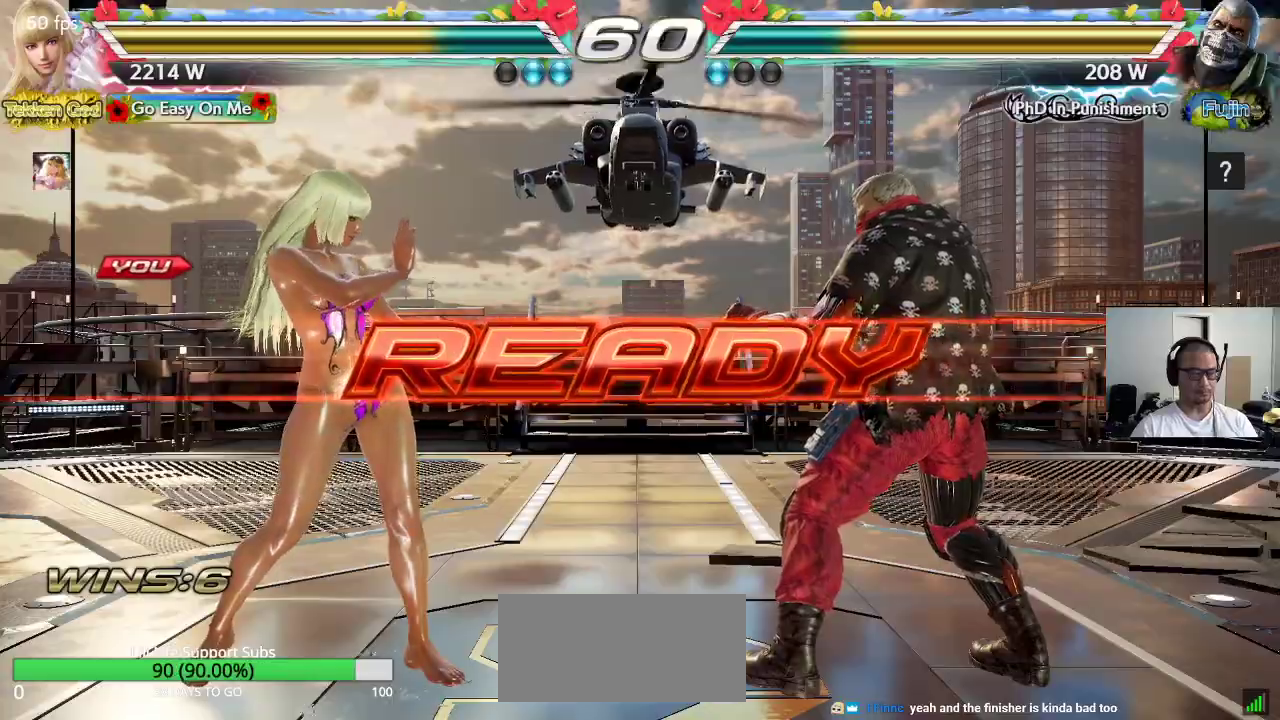
{"dt_ms": 500, "buttons": ["CROSS"], "left_stick": "center", "events": [[383, "TRIANGLE", "up"], [417, "SQUARE", "up"]]}
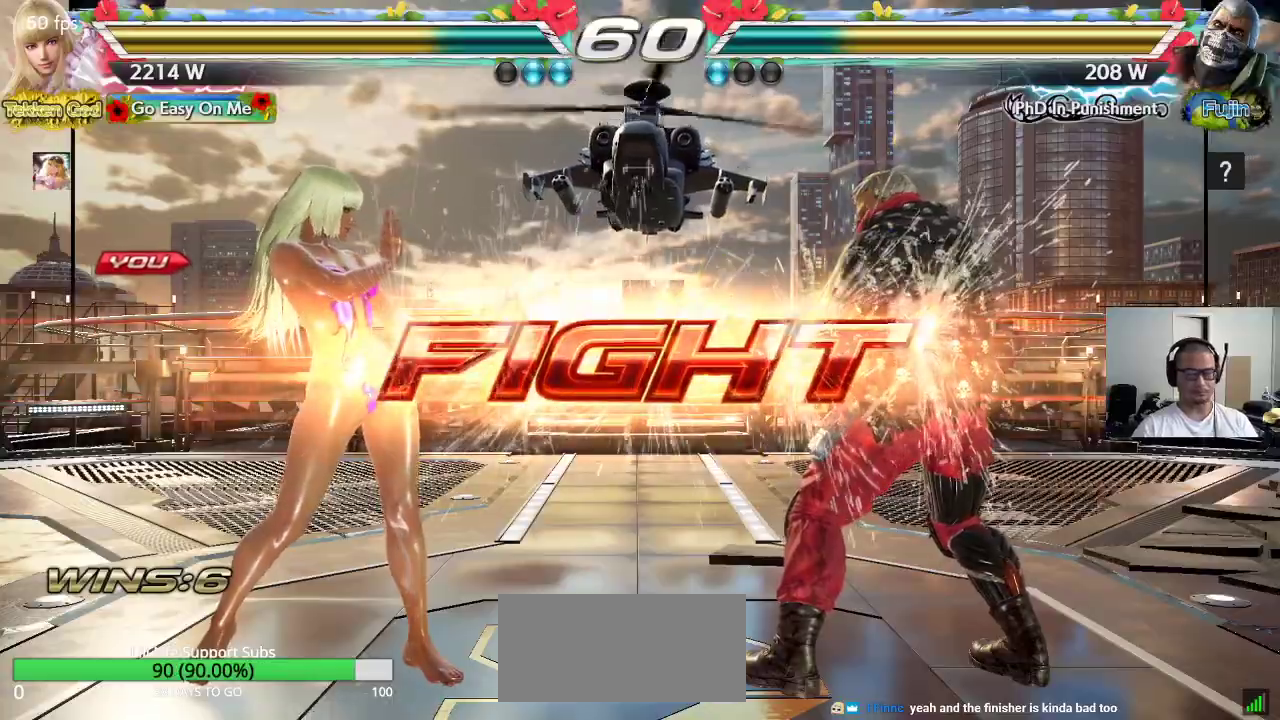
{"dt_ms": 500, "buttons": ["CIRCLE"], "left_stick": "center", "events": [[250, "left_stick", "down"], [350, "left_stick", "right"], [417, "left_stick", "center"], [433, "CIRCLE", "down"], [500, "CROSS", "up"]]}
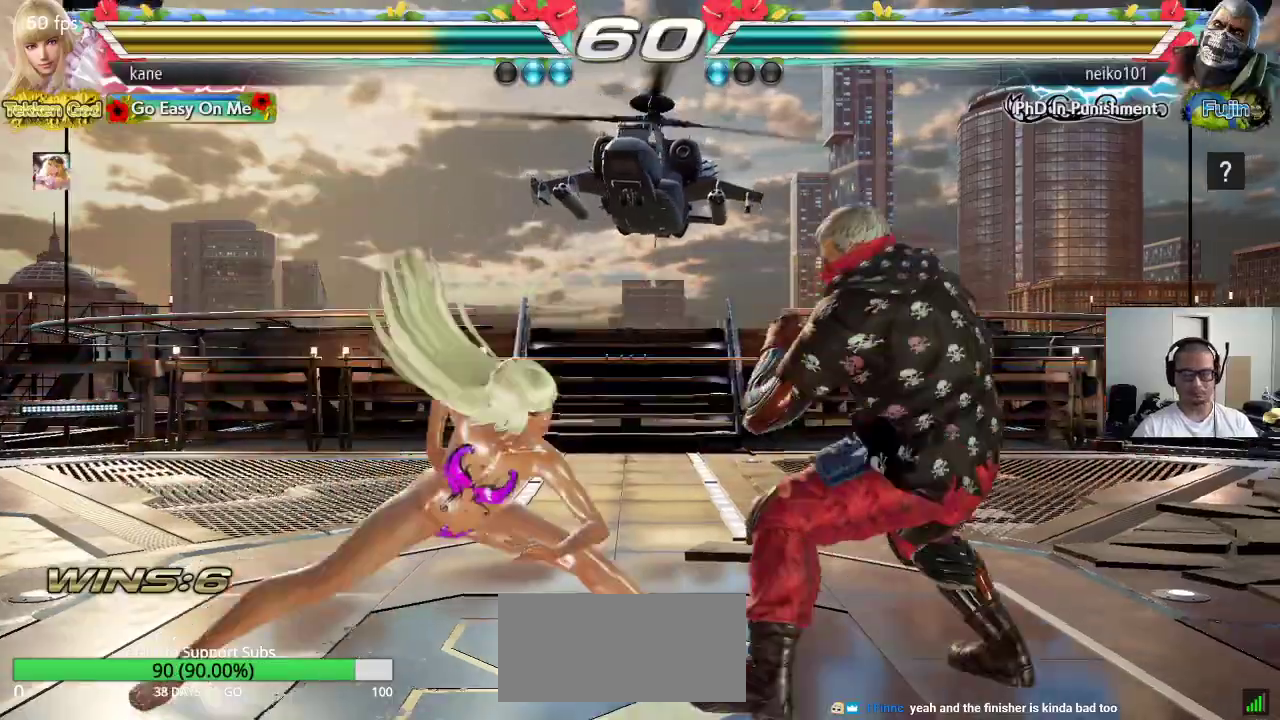
{"dt_ms": 500, "buttons": [], "left_stick": "center", "events": [[67, "CIRCLE", "up"]]}
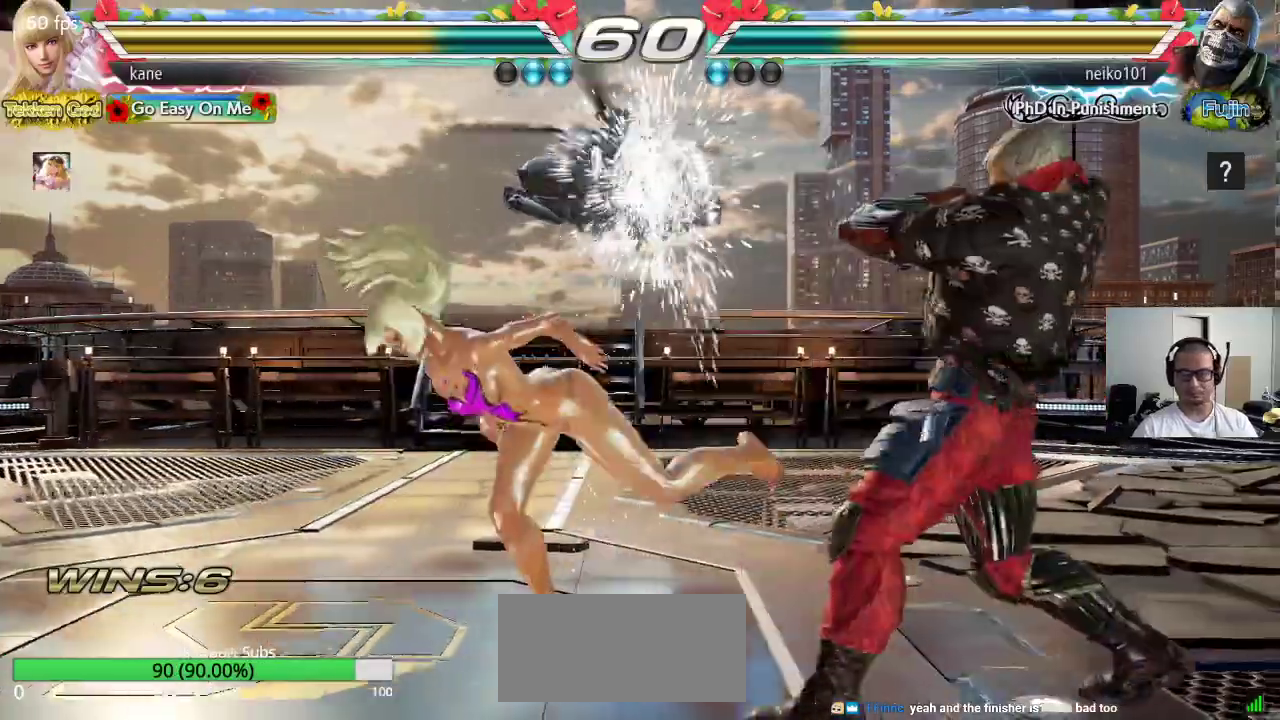
{"dt_ms": 500, "buttons": [], "left_stick": "center", "events": [[217, "left_stick", "down"], [233, "CIRCLE", "down"], [283, "CIRCLE", "up"], [300, "left_stick", "center"]]}
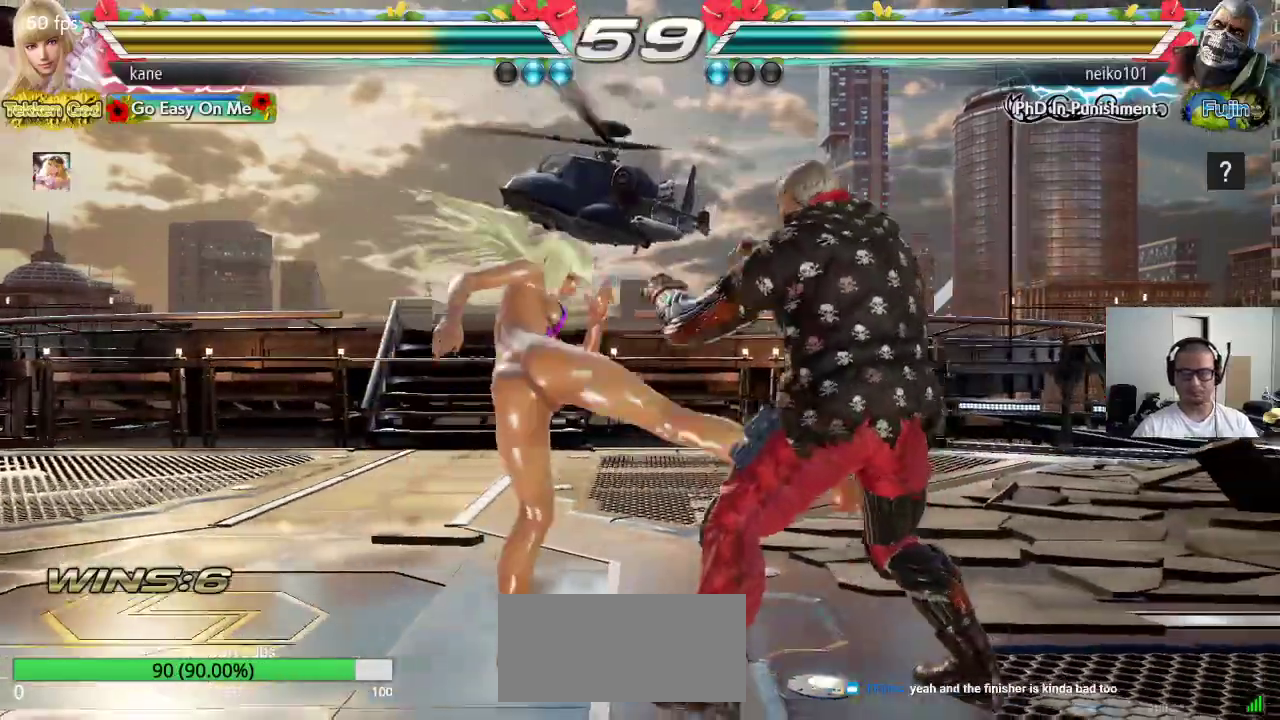
{"dt_ms": 500, "buttons": [], "left_stick": "down-right", "events": [[400, "left_stick", "down-right"], [433, "SQUARE", "down"], [467, "SQUARE", "up"]]}
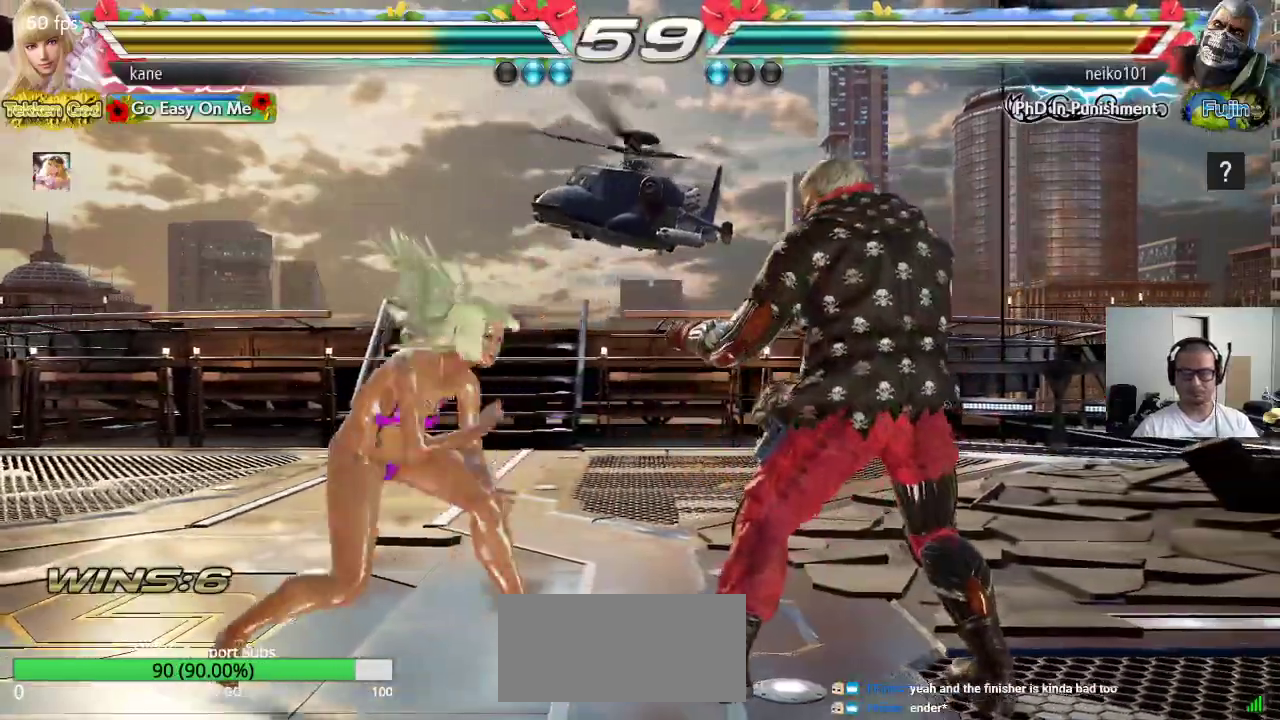
{"dt_ms": 500, "buttons": [], "left_stick": "center", "events": [[17, "SQUARE", "down"], [333, "left_stick", "center"], [350, "SQUARE", "up"]]}
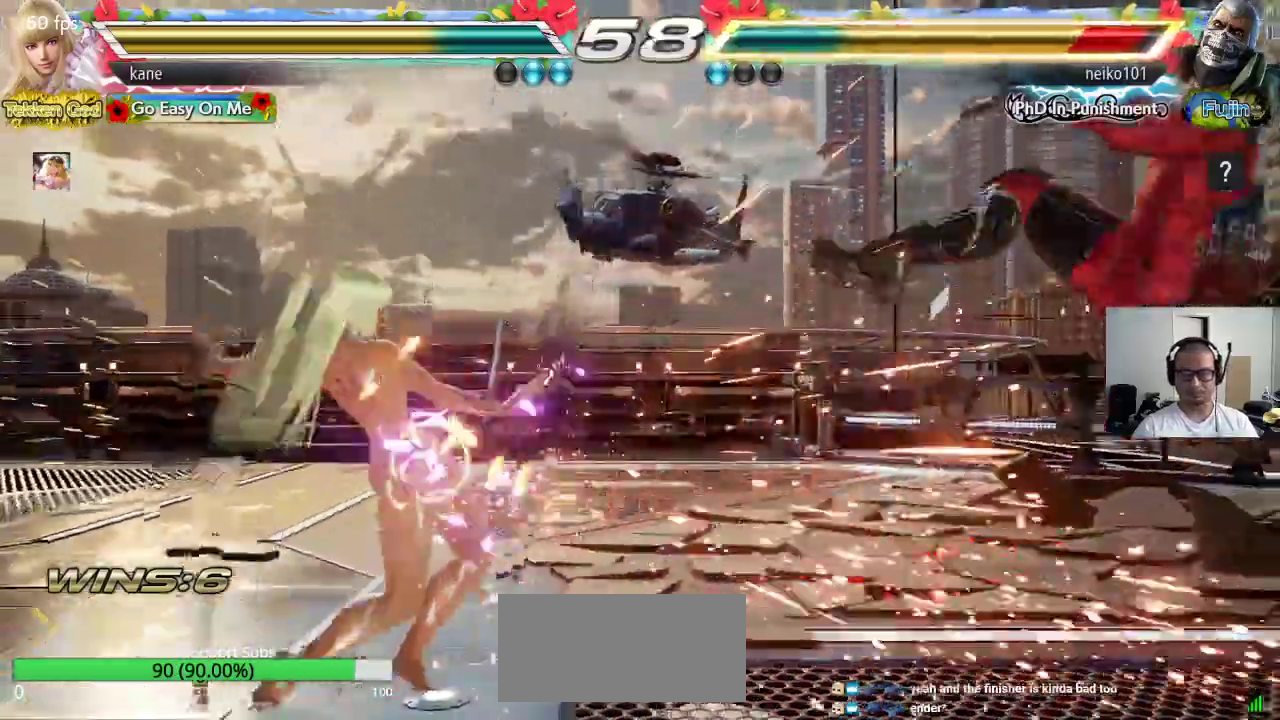
{"dt_ms": 500, "buttons": [], "left_stick": "right", "events": [[200, "left_stick", "right"], [283, "left_stick", "center"], [333, "left_stick", "right"]]}
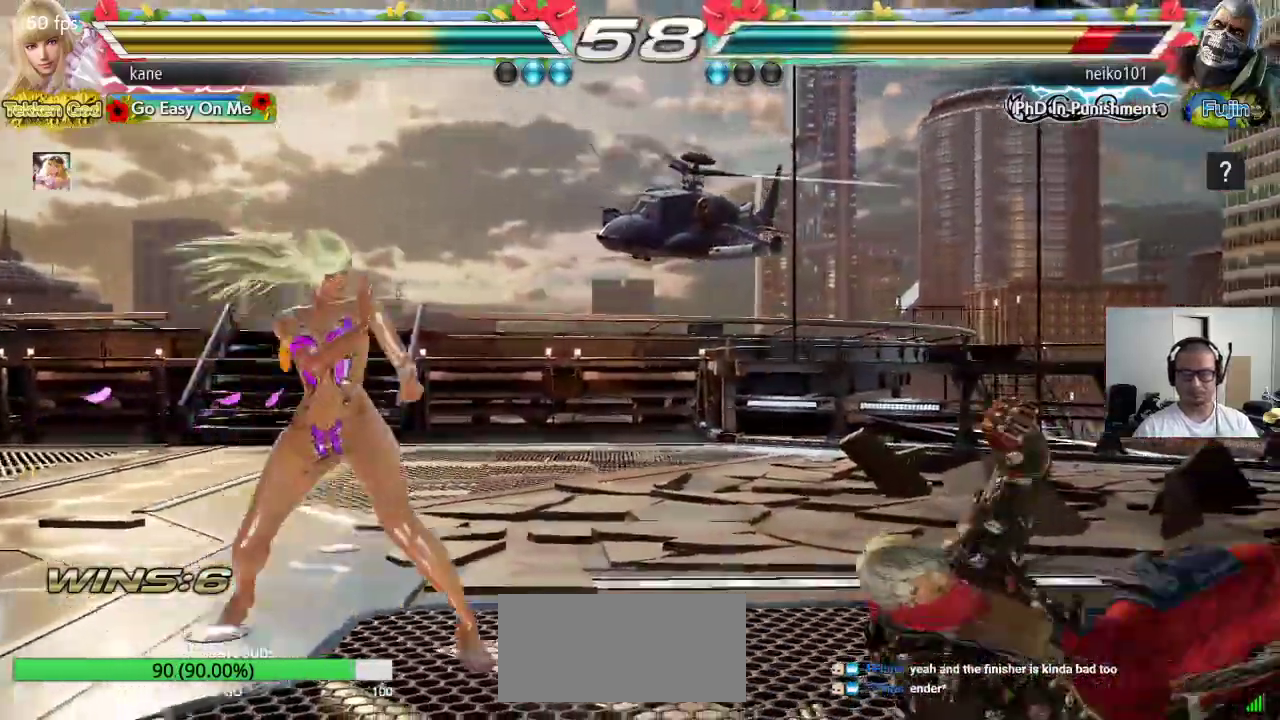
{"dt_ms": 500, "buttons": ["CROSS"], "left_stick": "center", "events": [[100, "left_stick", "down-right"], [133, "CROSS", "down"], [250, "left_stick", "center"]]}
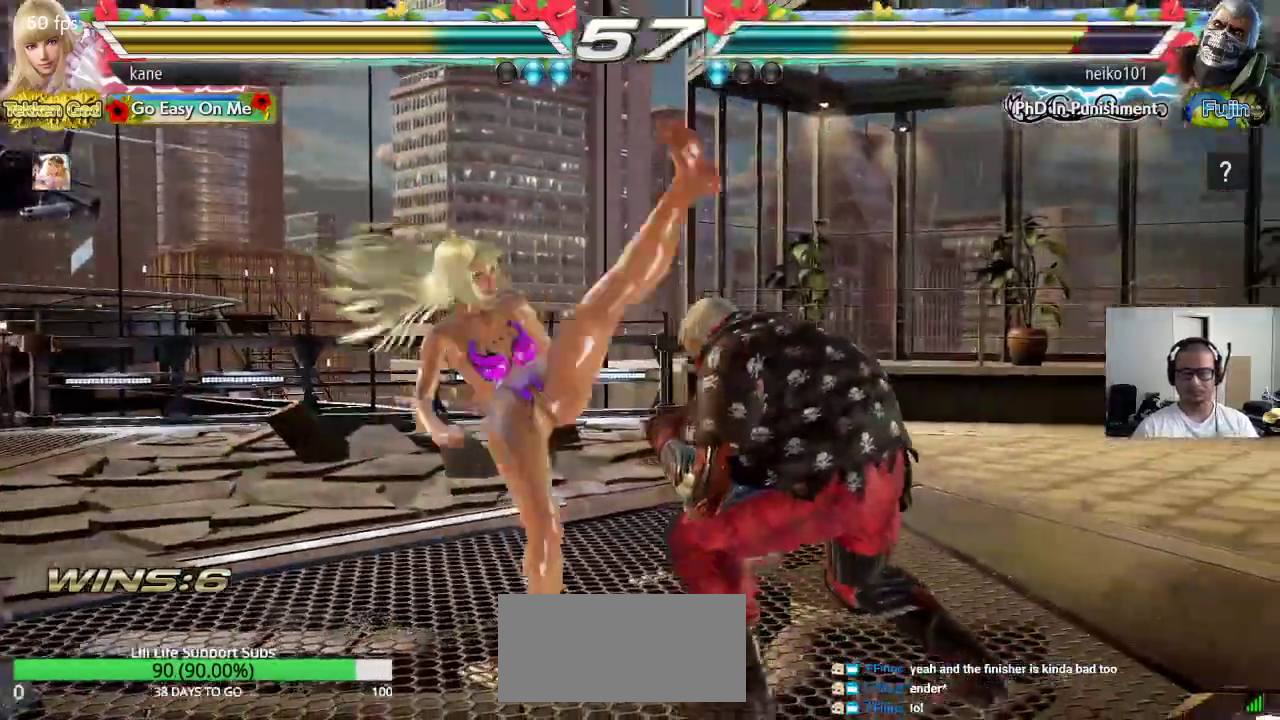
{"dt_ms": 500, "buttons": ["SQUARE"], "left_stick": "center", "events": [[167, "CROSS", "up"], [417, "SQUARE", "down"]]}
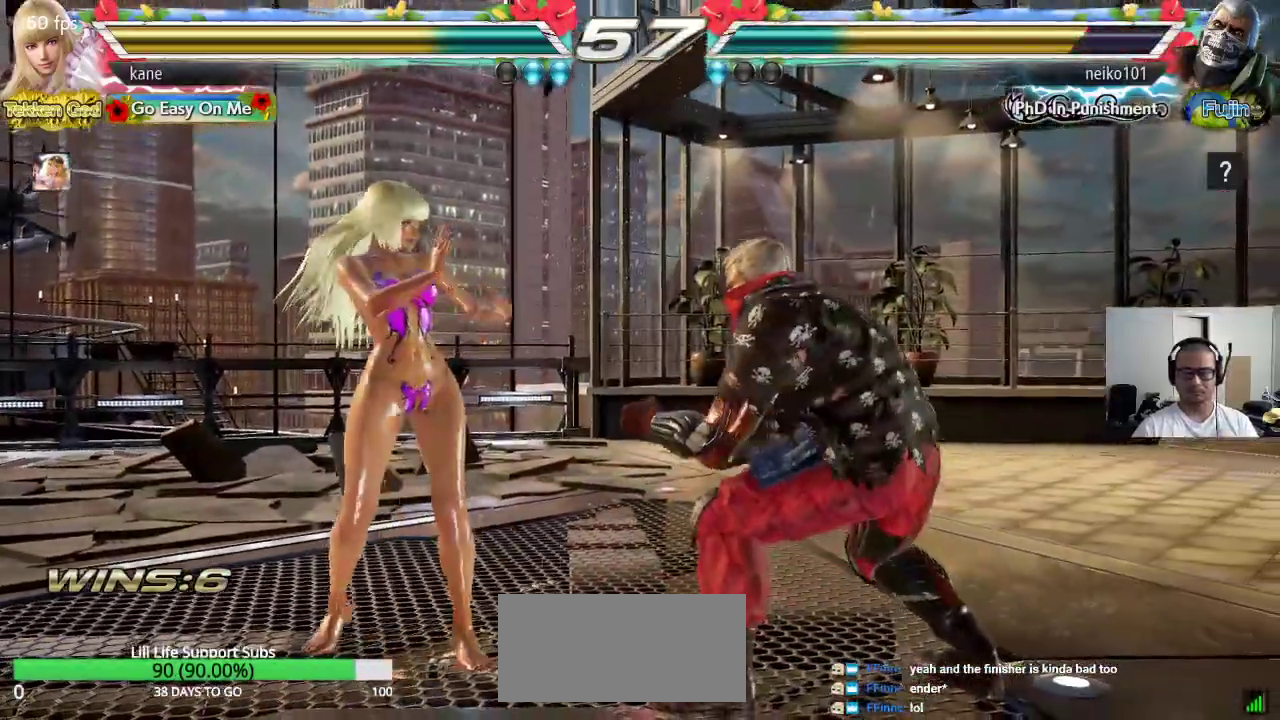
{"dt_ms": 500, "buttons": [], "left_stick": "left", "events": [[83, "SQUARE", "up"], [333, "left_stick", "left"], [400, "left_stick", "center"], [467, "left_stick", "left"]]}
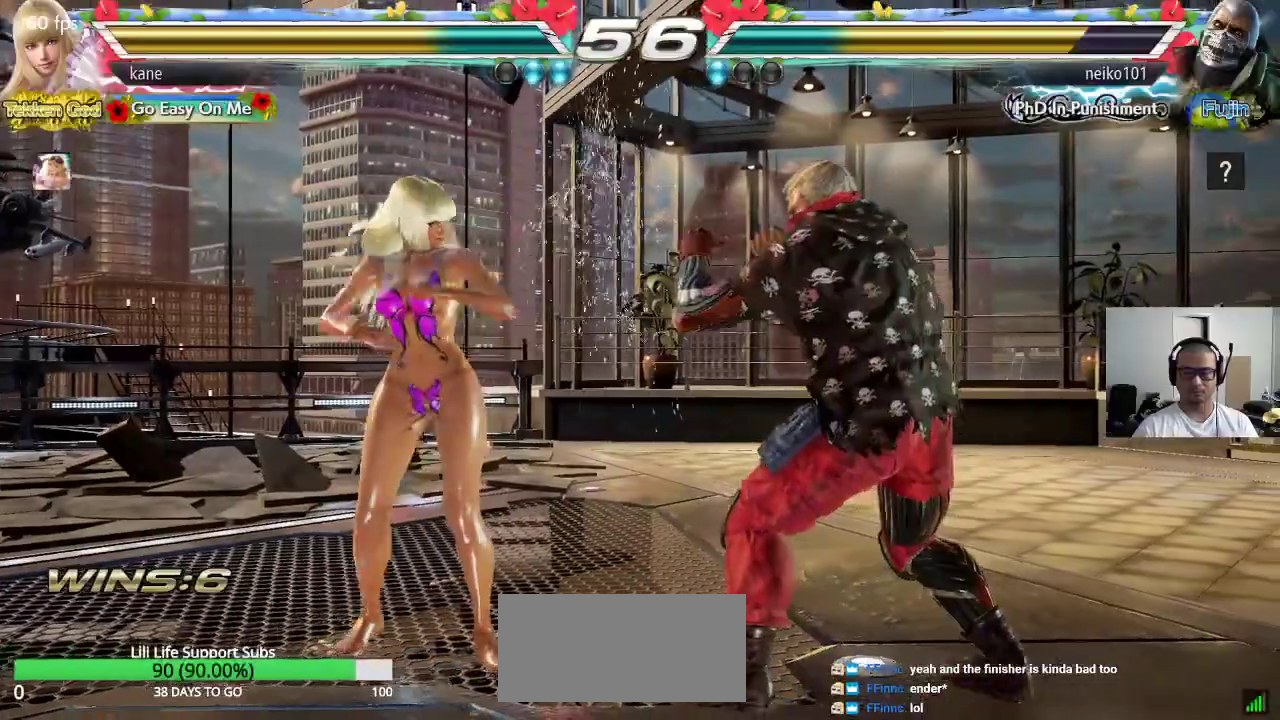
{"dt_ms": 500, "buttons": [], "left_stick": "center"}
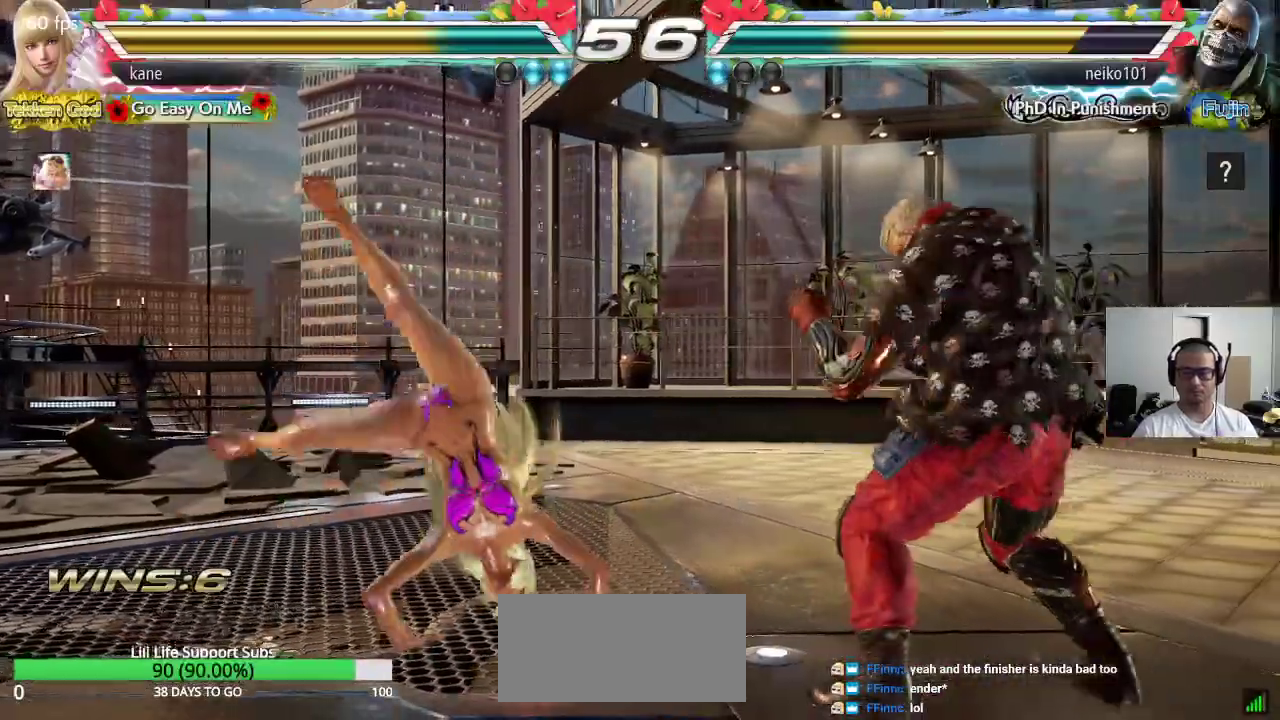
{"dt_ms": 1000, "buttons": [], "left_stick": "center"}
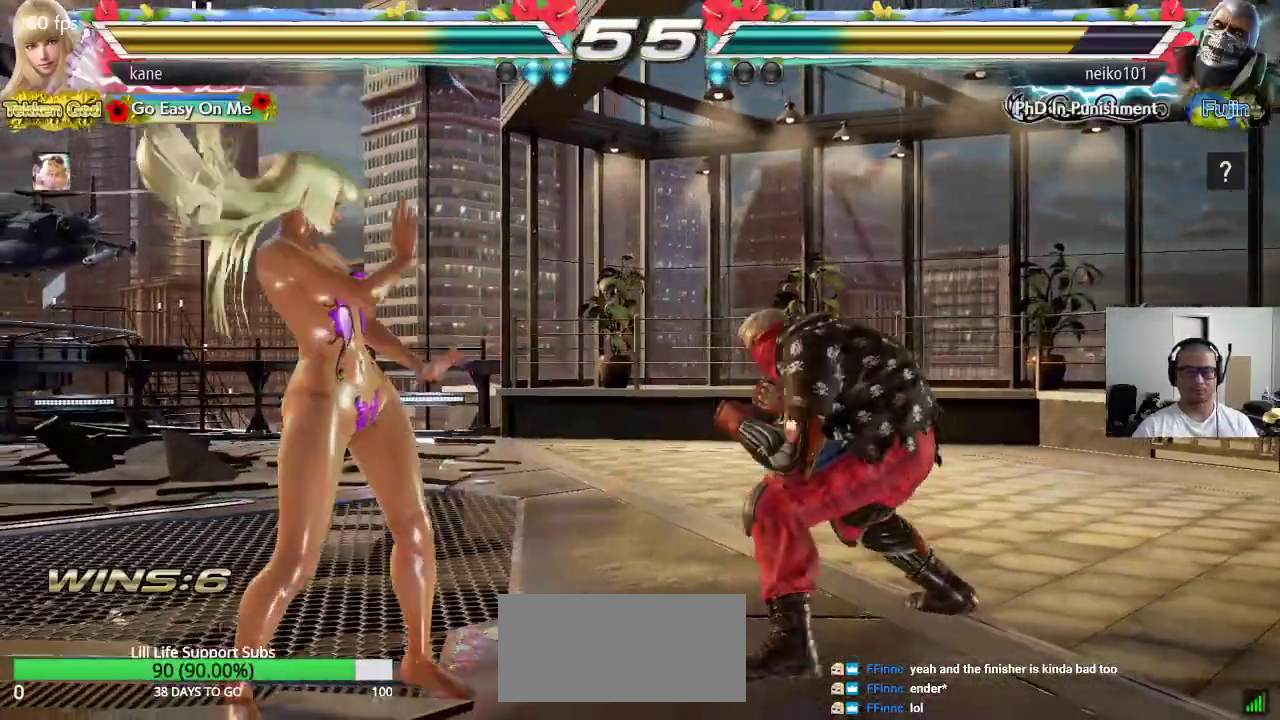
{"dt_ms": 500, "buttons": [], "left_stick": "center", "events": [[33, "left_stick", "left"], [100, "left_stick", "center"], [167, "left_stick", "left"], [283, "left_stick", "center"], [367, "left_stick", "up"], [467, "left_stick", "center"]]}
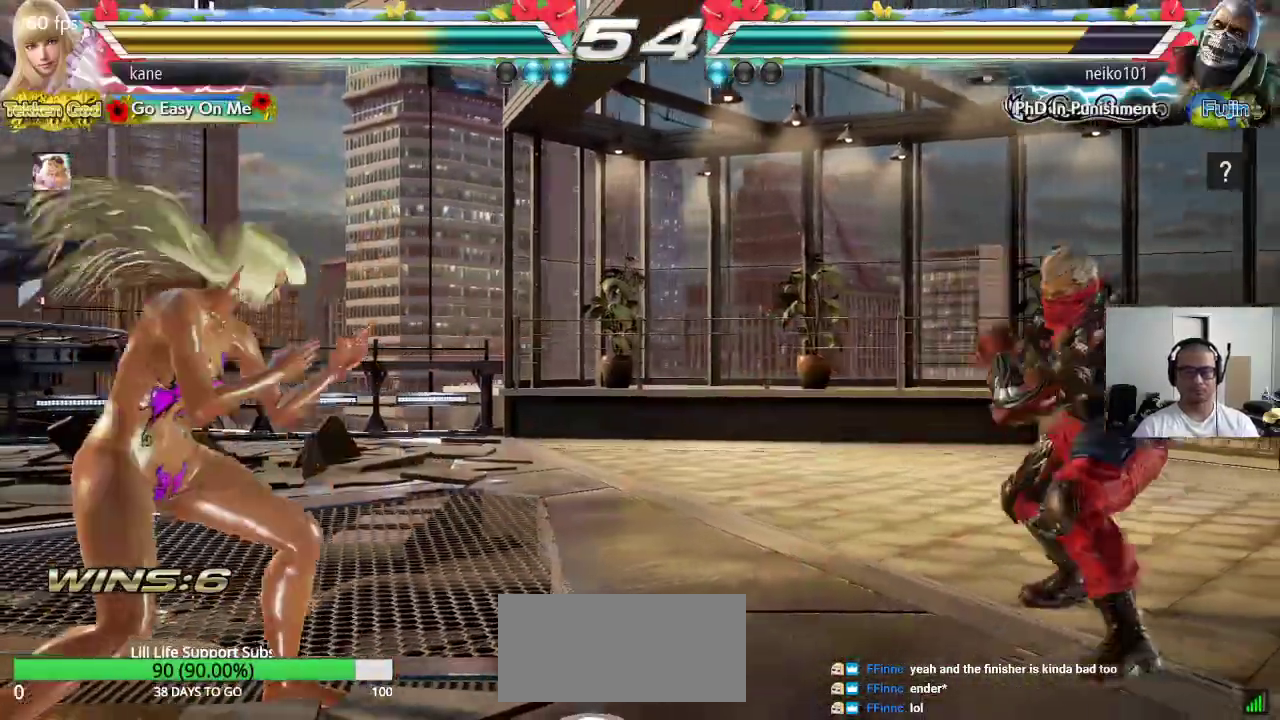
{"dt_ms": 500, "buttons": [], "left_stick": "left", "events": [[100, "left_stick", "right"], [167, "left_stick", "center"], [217, "left_stick", "right"], [500, "left_stick", "left"]]}
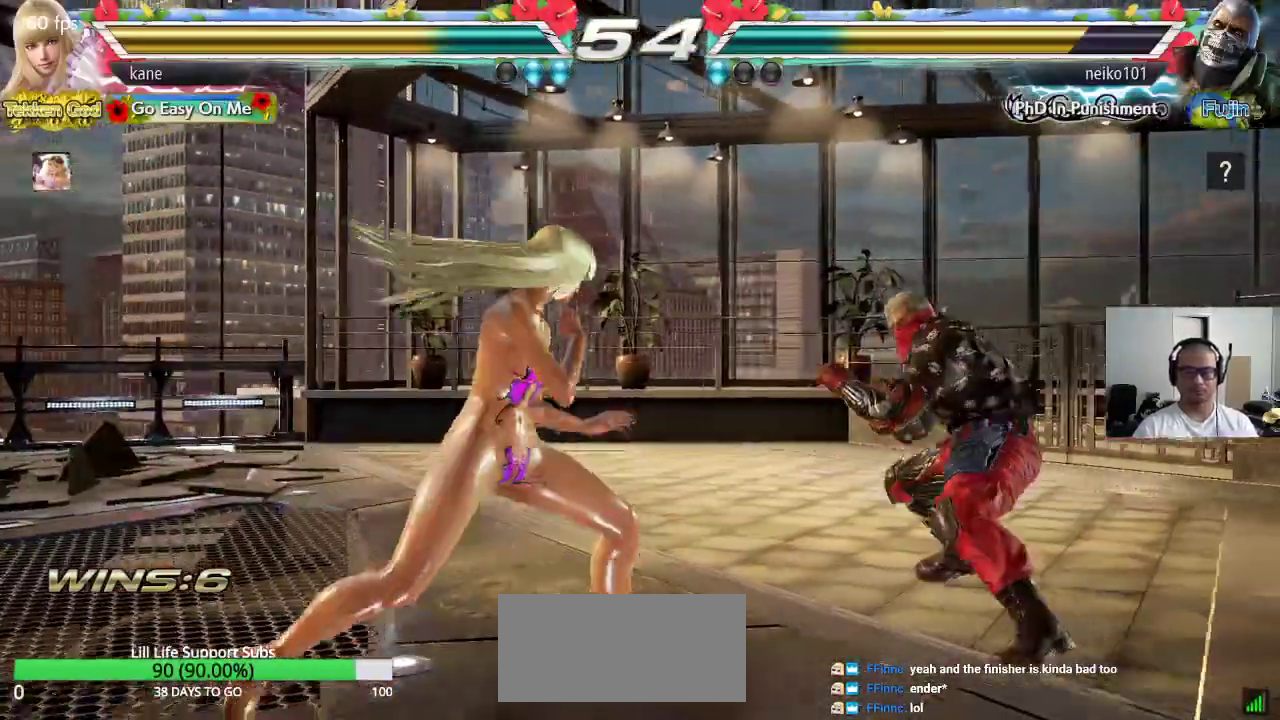
{"dt_ms": 500, "buttons": [], "left_stick": "center", "events": [[67, "left_stick", "center"], [133, "left_stick", "left"], [317, "left_stick", "center"], [383, "left_stick", "up"], [467, "left_stick", "center"]]}
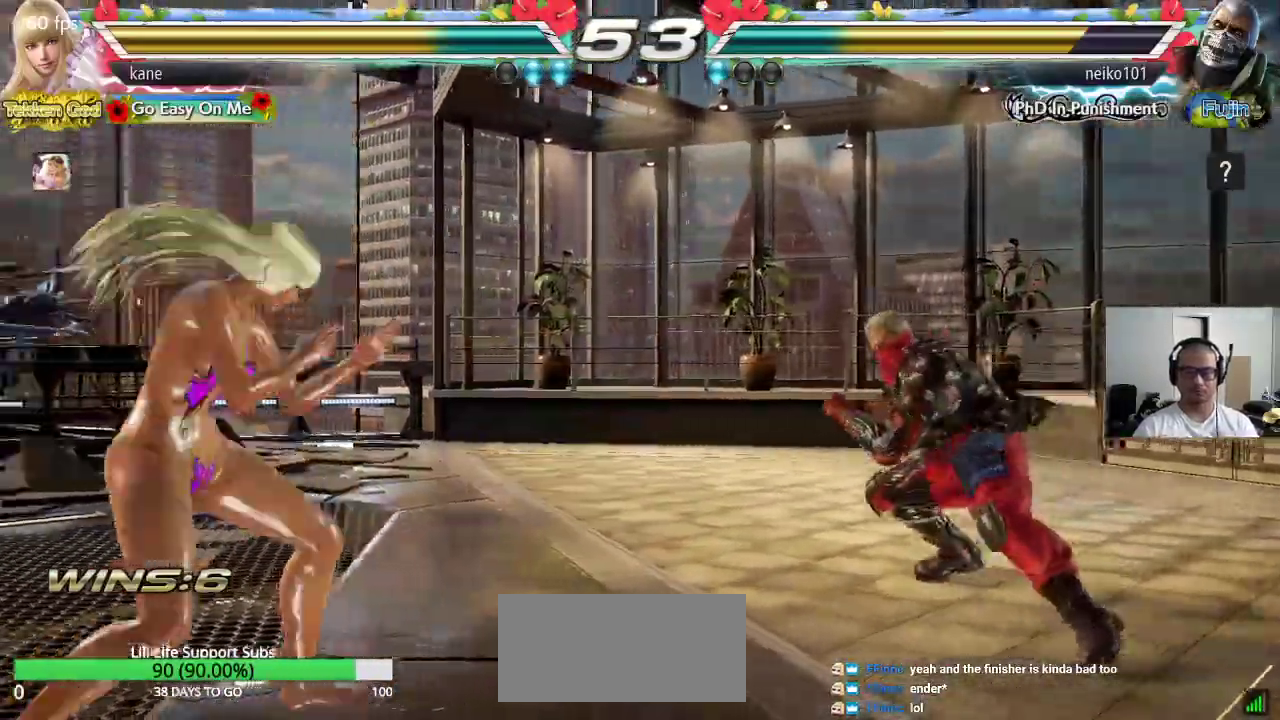
{"dt_ms": 500, "buttons": [], "left_stick": "right", "events": [[133, "left_stick", "left"], [217, "left_stick", "center"], [283, "left_stick", "left"], [350, "left_stick", "right"], [417, "left_stick", "center"], [483, "left_stick", "right"]]}
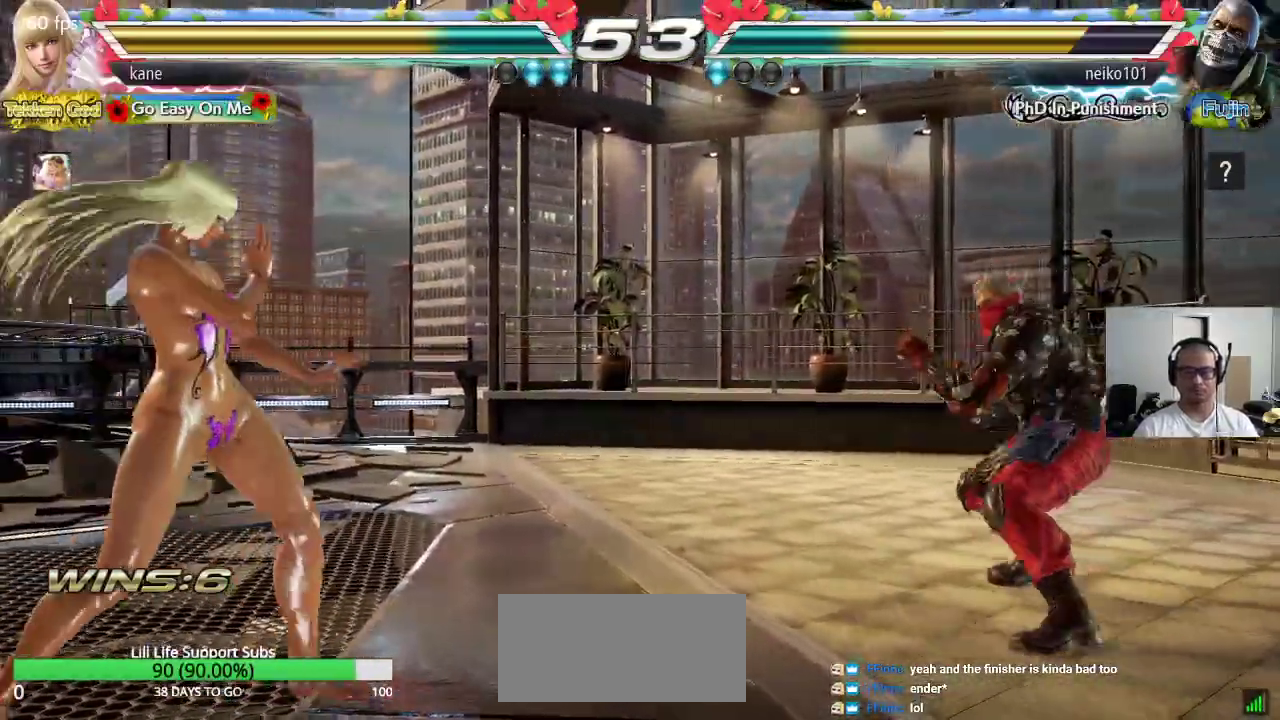
{"dt_ms": 500, "buttons": [], "left_stick": "left", "events": [[217, "left_stick", "center"], [283, "left_stick", "left"], [350, "left_stick", "center"], [400, "left_stick", "left"]]}
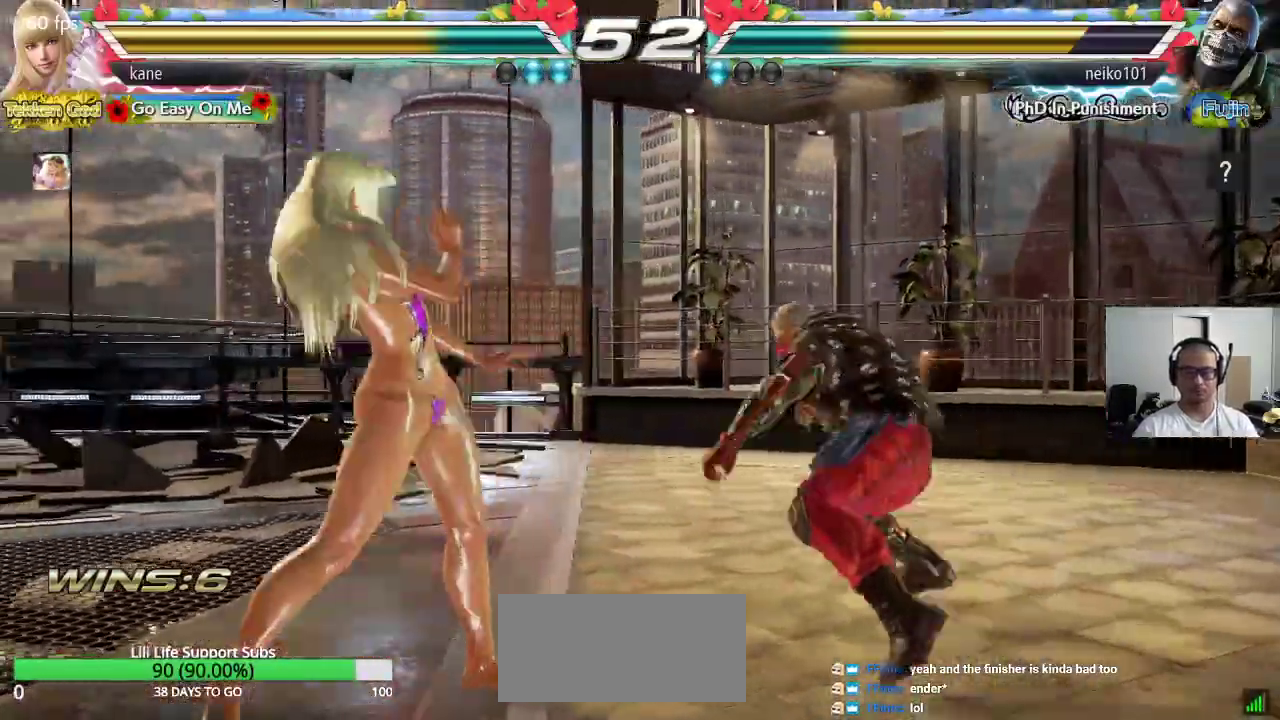
{"dt_ms": 500, "buttons": [], "left_stick": "down-left", "events": [[150, "left_stick", "center"], [233, "left_stick", "left"], [317, "left_stick", "down-left"]]}
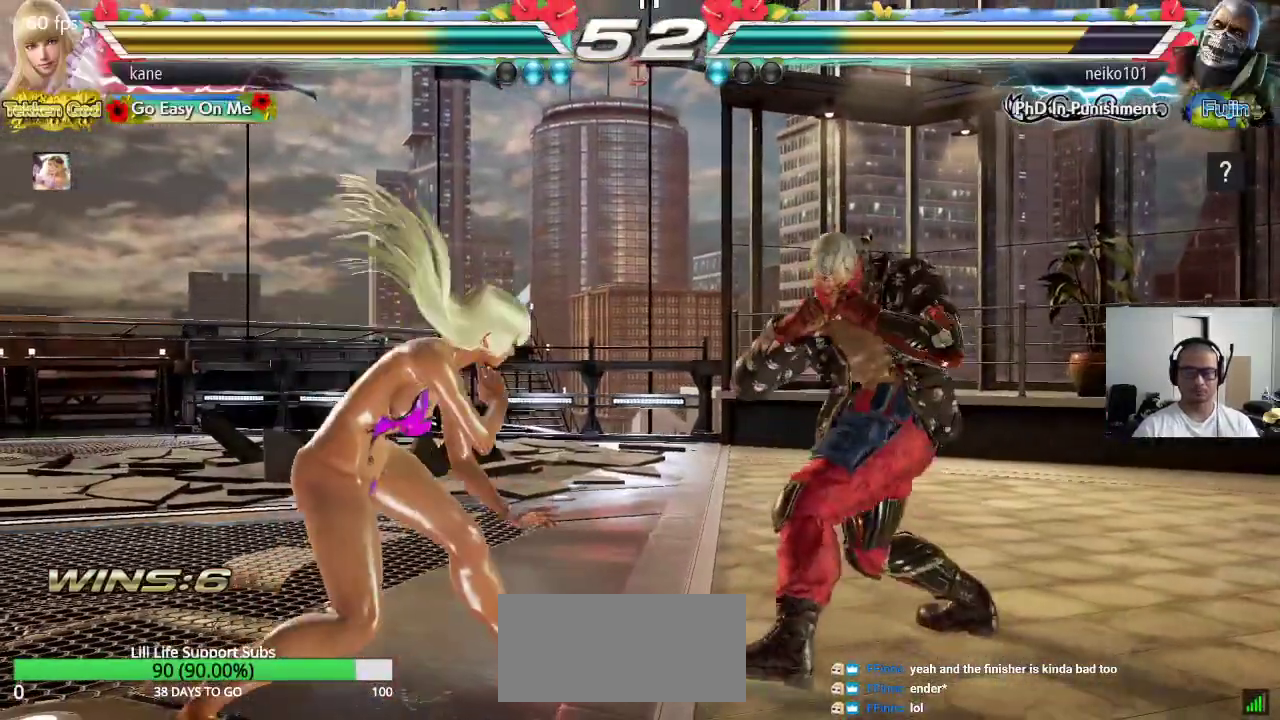
{"dt_ms": 500, "buttons": ["CROSS"], "left_stick": "center", "events": [[67, "left_stick", "center"], [317, "left_stick", "down-right"], [333, "CROSS", "down"], [467, "left_stick", "center"]]}
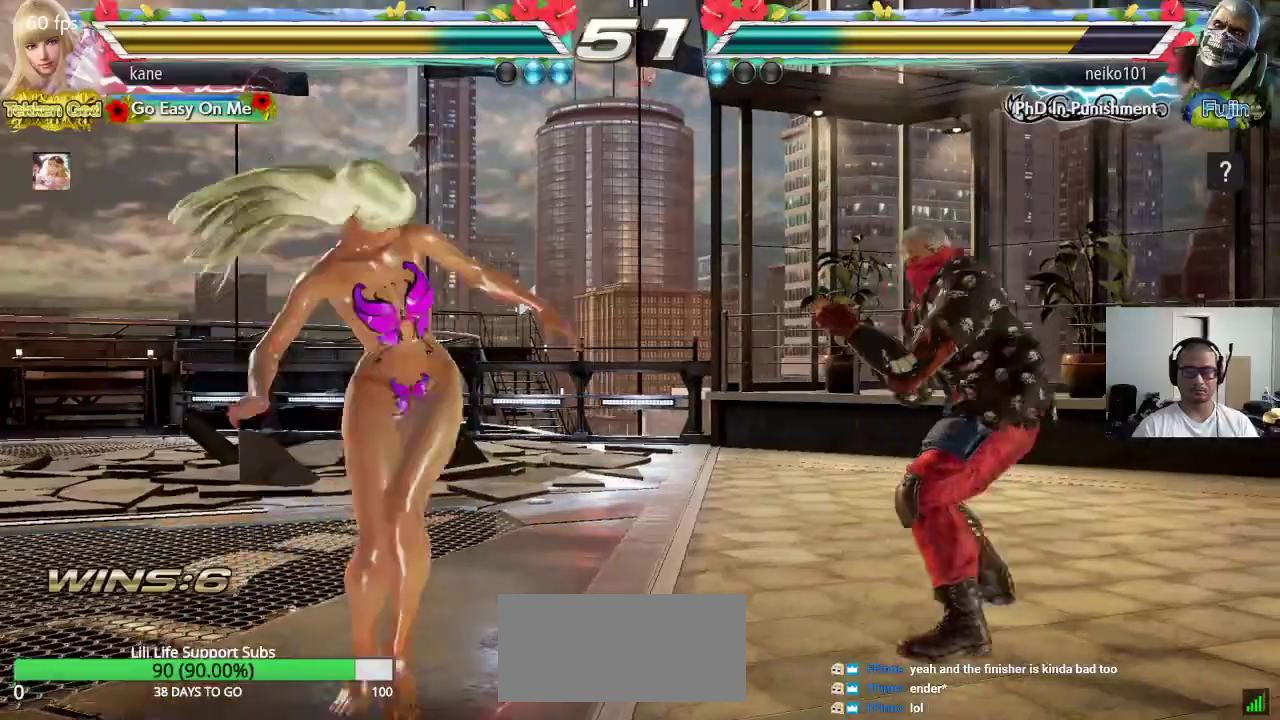
{"dt_ms": 500, "buttons": [], "left_stick": "center", "events": [[67, "CROSS", "up"]]}
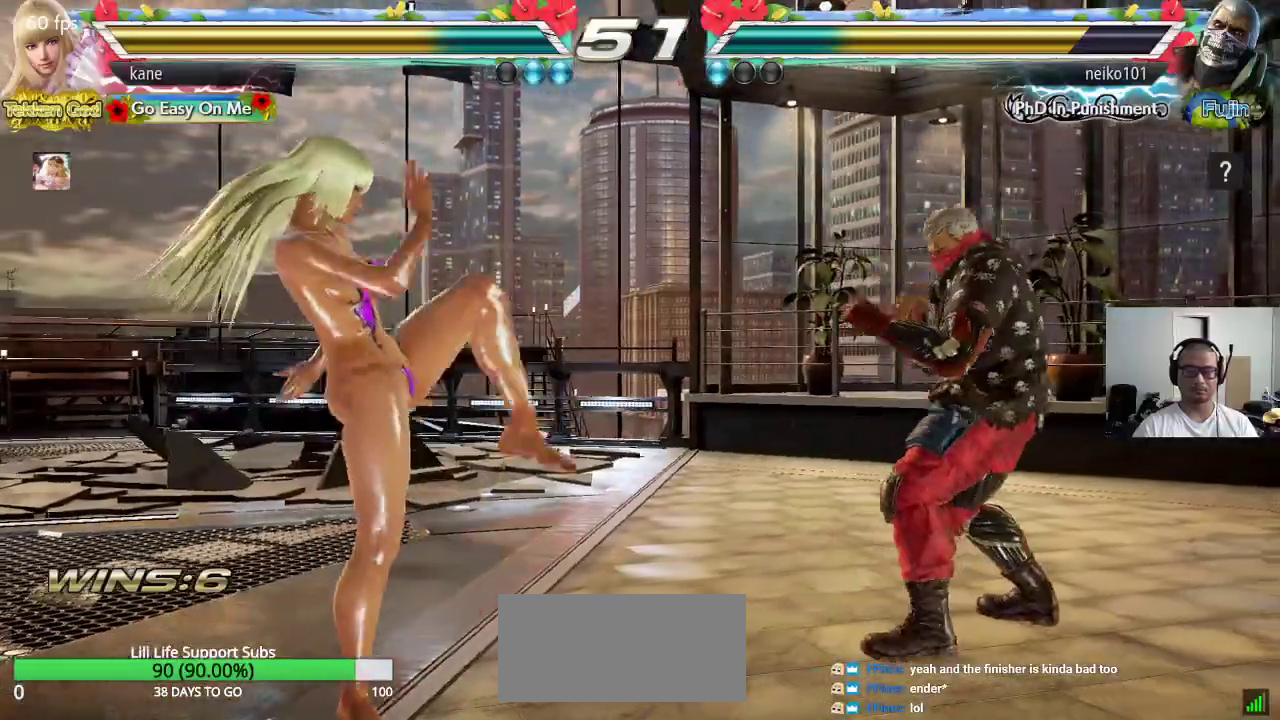
{"dt_ms": 500, "buttons": [], "left_stick": "down-left", "events": [[117, "left_stick", "left"], [167, "left_stick", "center"], [250, "left_stick", "left"], [483, "left_stick", "down-left"]]}
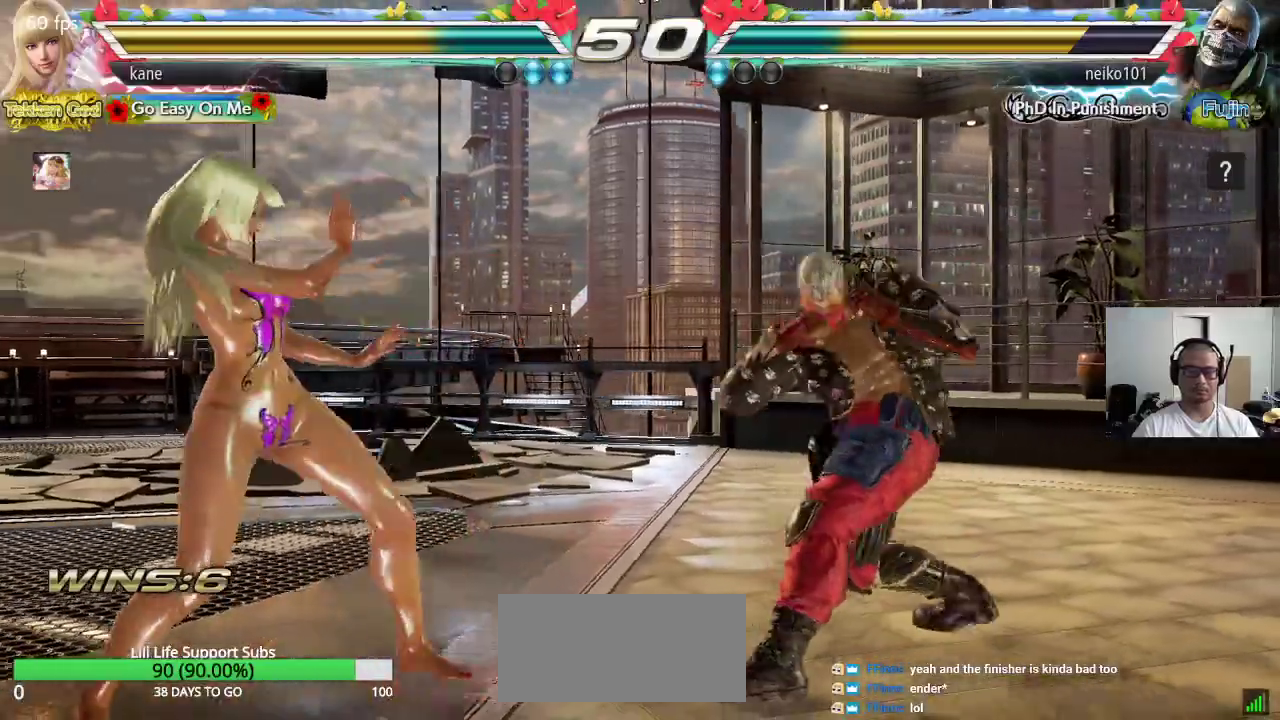
{"dt_ms": 500, "buttons": [], "left_stick": "center", "events": [[133, "left_stick", "center"], [233, "left_stick", "right"], [300, "left_stick", "center"], [367, "left_stick", "right"], [467, "left_stick", "center"]]}
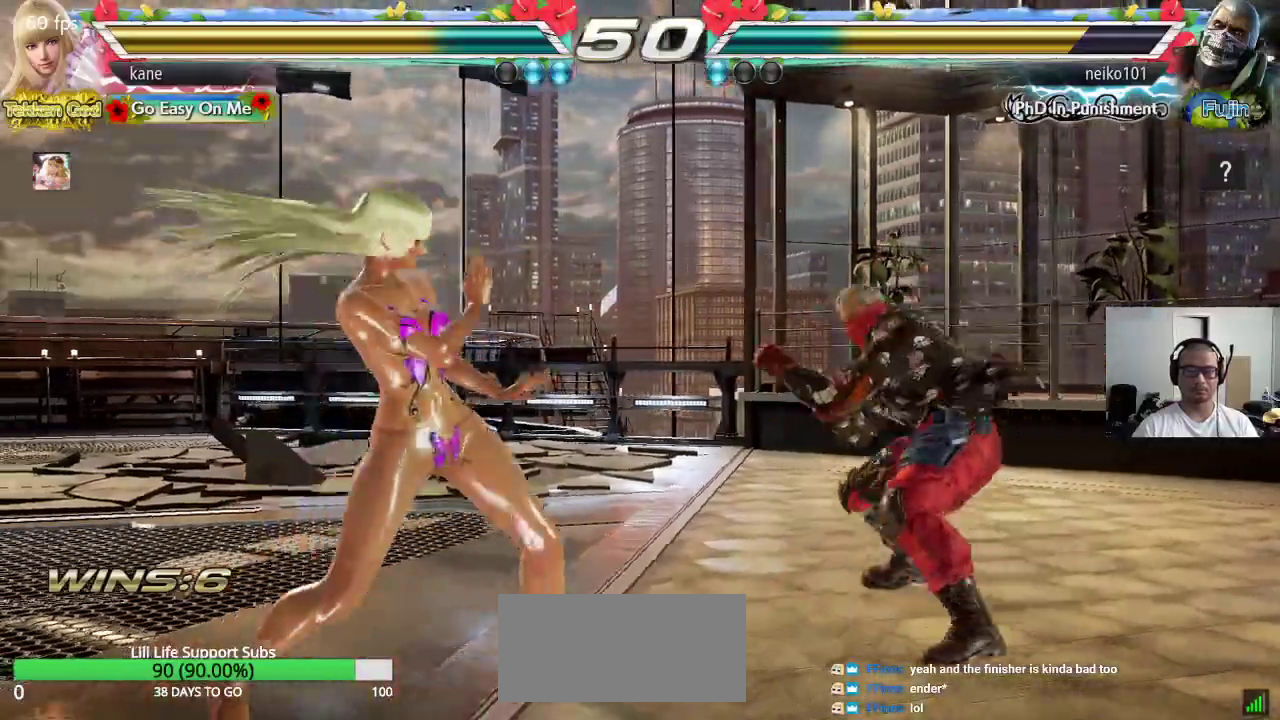
{"dt_ms": 500, "buttons": [], "left_stick": "center", "events": [[17, "left_stick", "left"], [100, "left_stick", "center"], [200, "left_stick", "down-right"], [267, "CIRCLE", "down"], [267, "CROSS", "down"], [333, "CROSS", "up"], [350, "CIRCLE", "up"], [367, "left_stick", "center"]]}
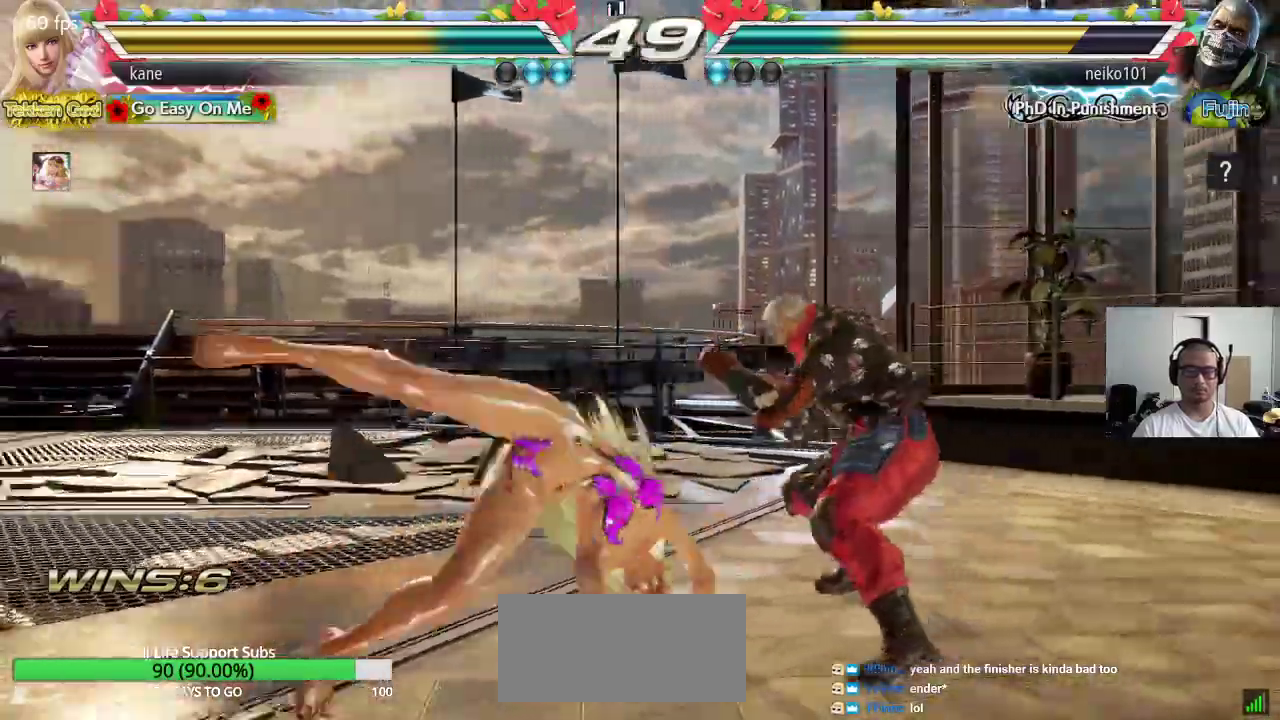
{"dt_ms": 500, "buttons": ["CROSS", "CIRCLE"], "left_stick": "center", "events": [[500, "CIRCLE", "down"], [500, "CROSS", "down"]]}